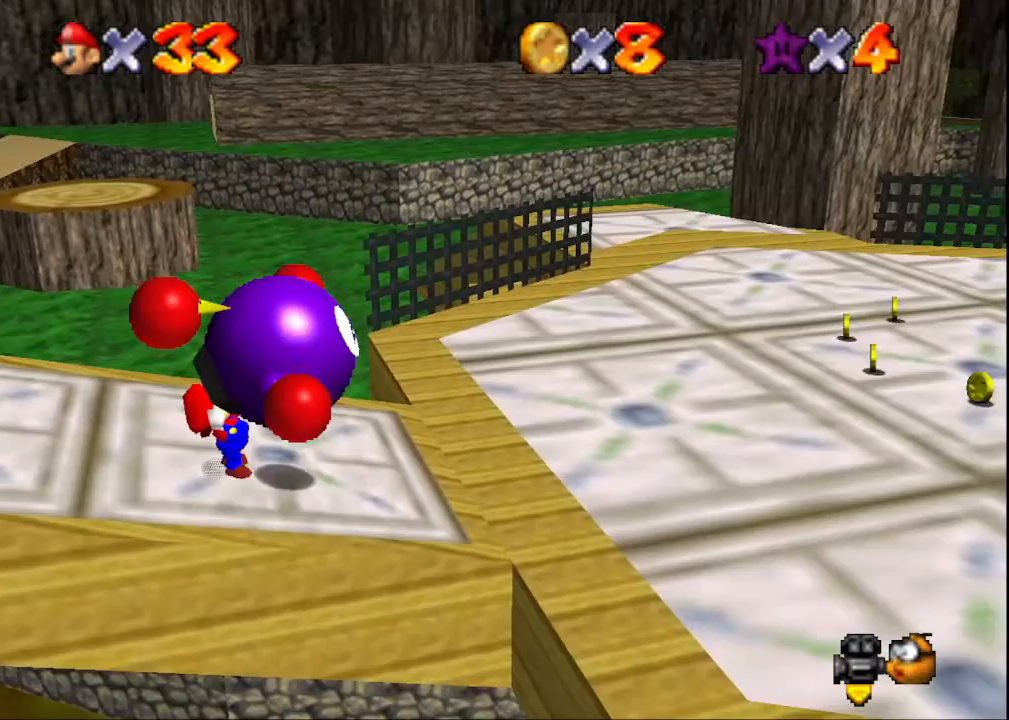
Gameplay with a controller (PlayStation layout); each line is a JSON object with the inputs held at the frame after it. "events" lists button and stick changes between this image and that frame as [ms after this image, input, new state], when the widget could be followed in between.
{"buttons": [], "left_stick": "right", "right_stick": "center", "events": []}
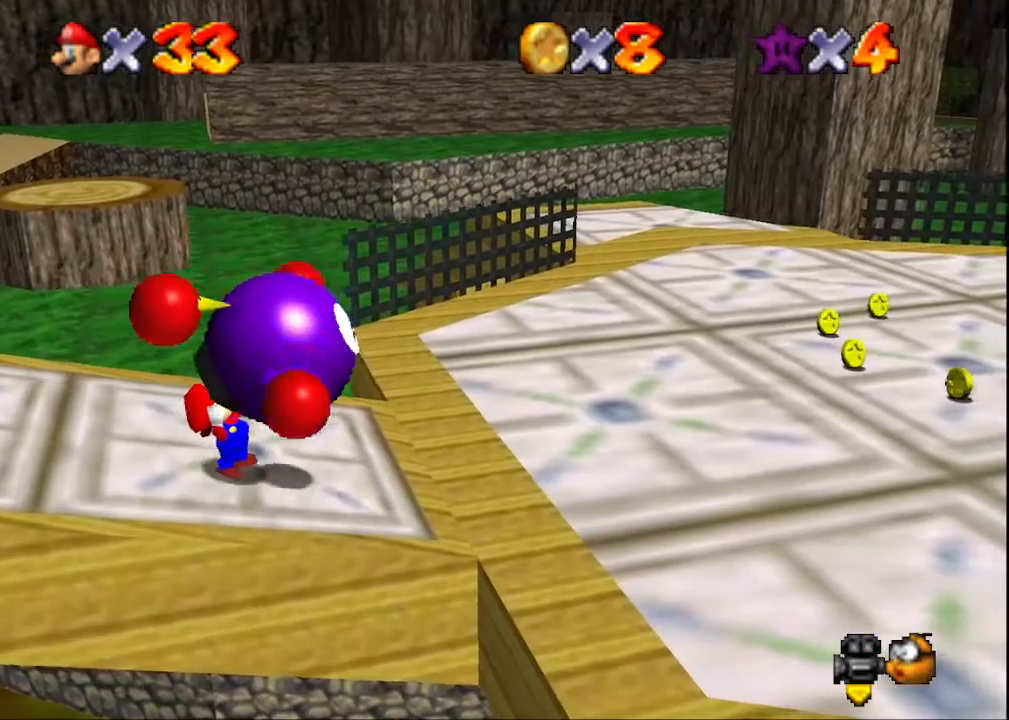
{"buttons": [], "left_stick": "right", "right_stick": "center", "events": []}
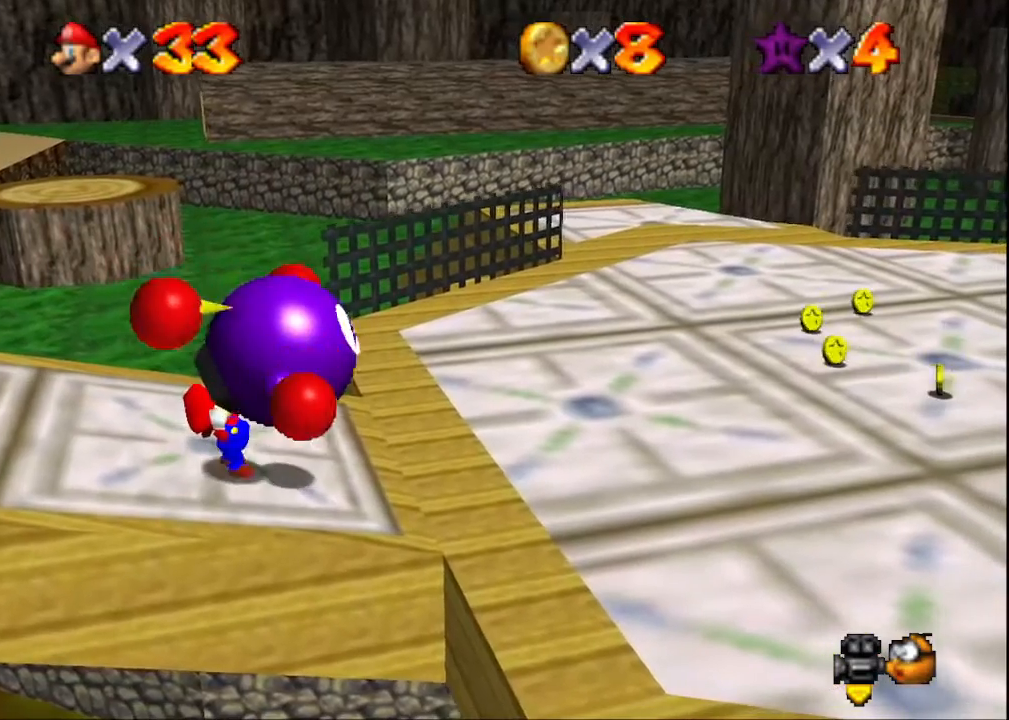
{"buttons": [], "left_stick": "right", "right_stick": "center", "events": []}
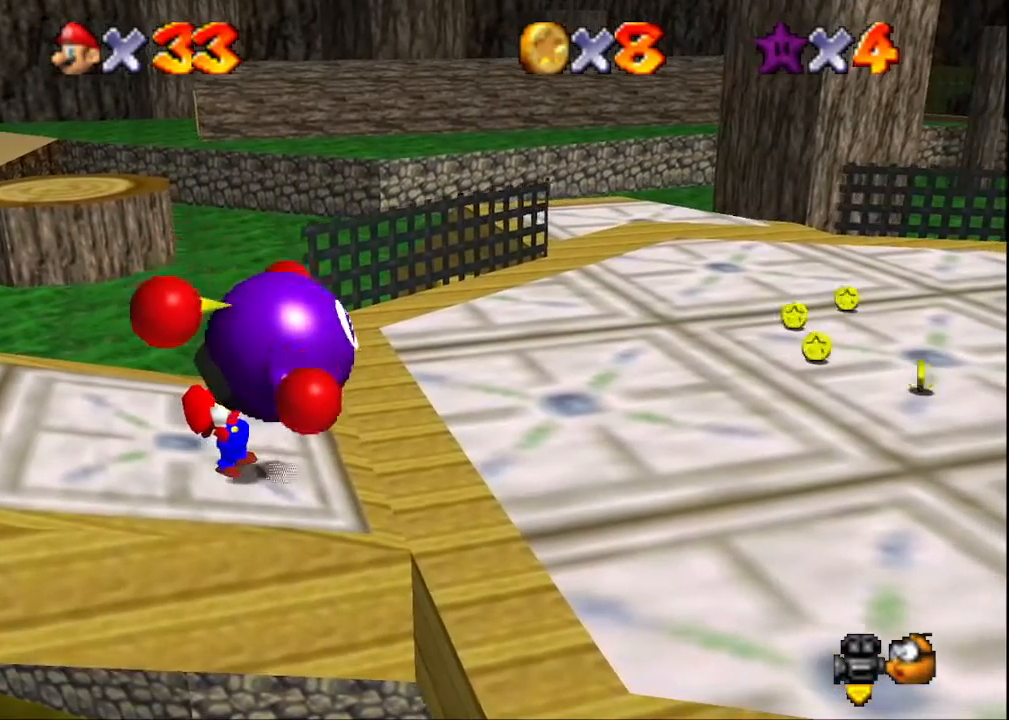
{"buttons": [], "left_stick": "up-right", "right_stick": "center", "events": [[300, "left_stick", "up-right"]]}
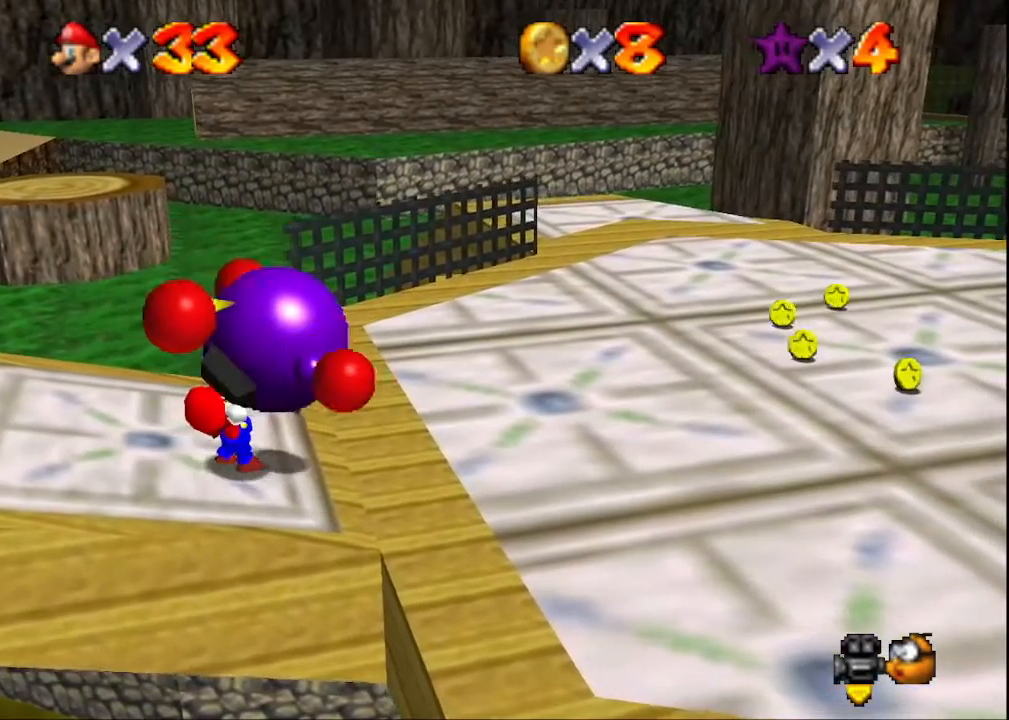
{"buttons": [], "left_stick": "up-right", "right_stick": "center", "events": []}
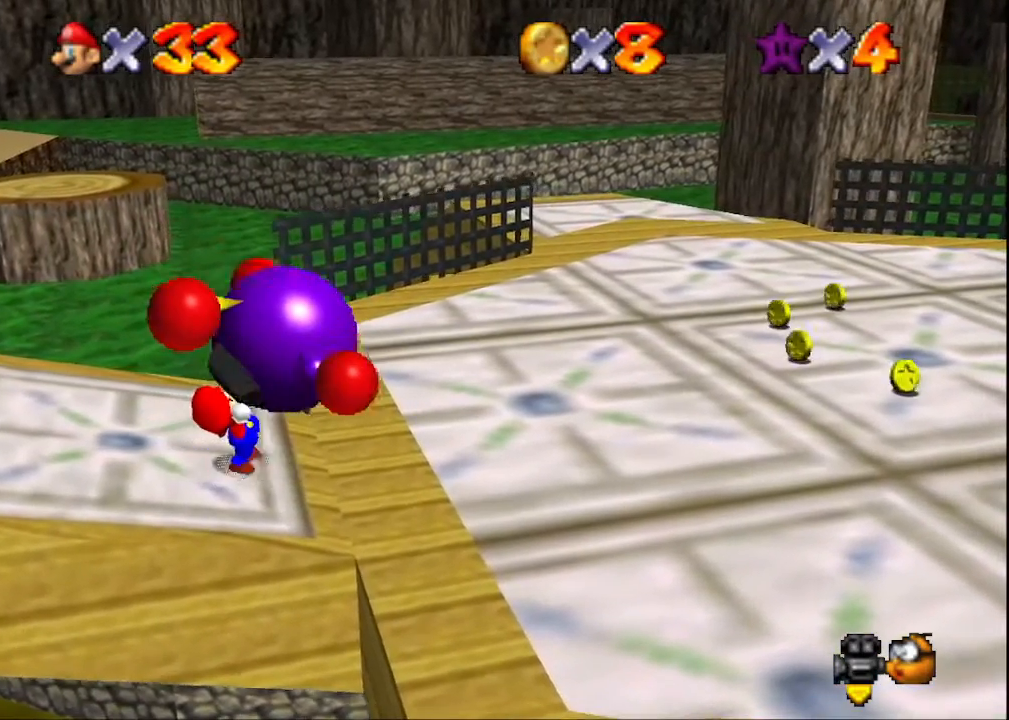
{"buttons": [], "left_stick": "up-right", "right_stick": "center", "events": []}
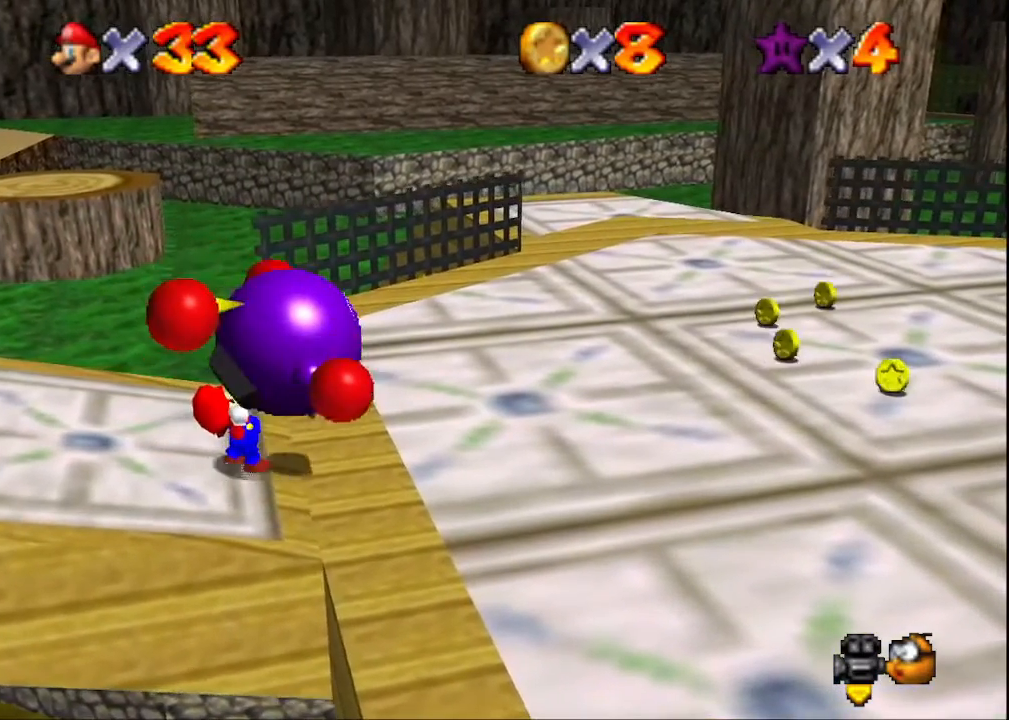
{"buttons": [], "left_stick": "up-right", "right_stick": "center", "events": []}
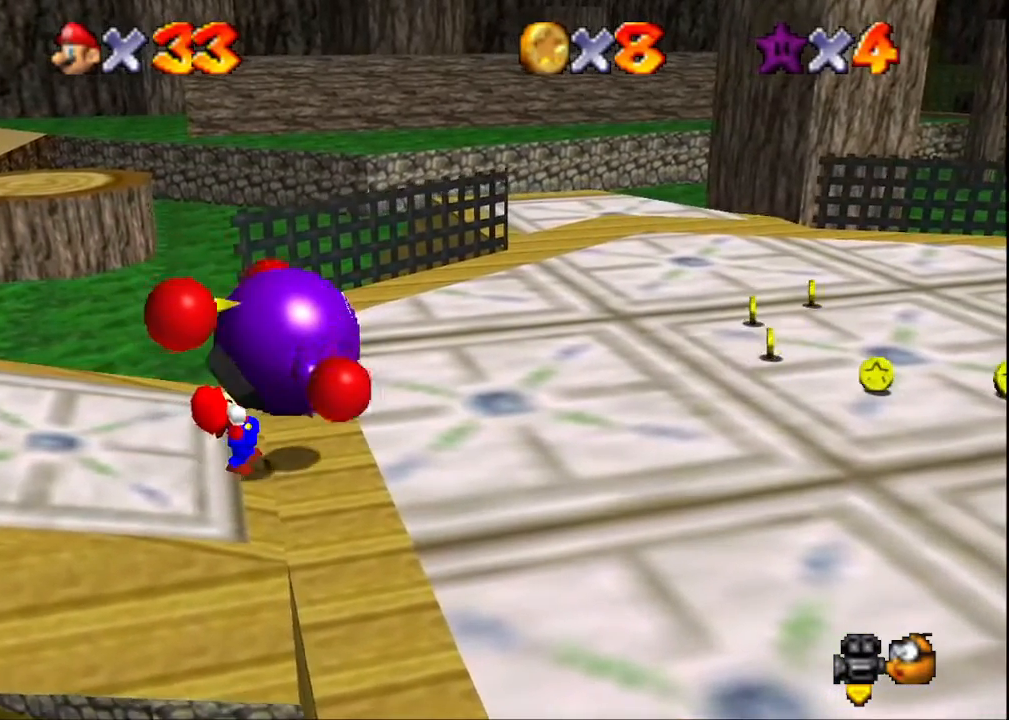
{"buttons": [], "left_stick": "up-right", "right_stick": "center", "events": []}
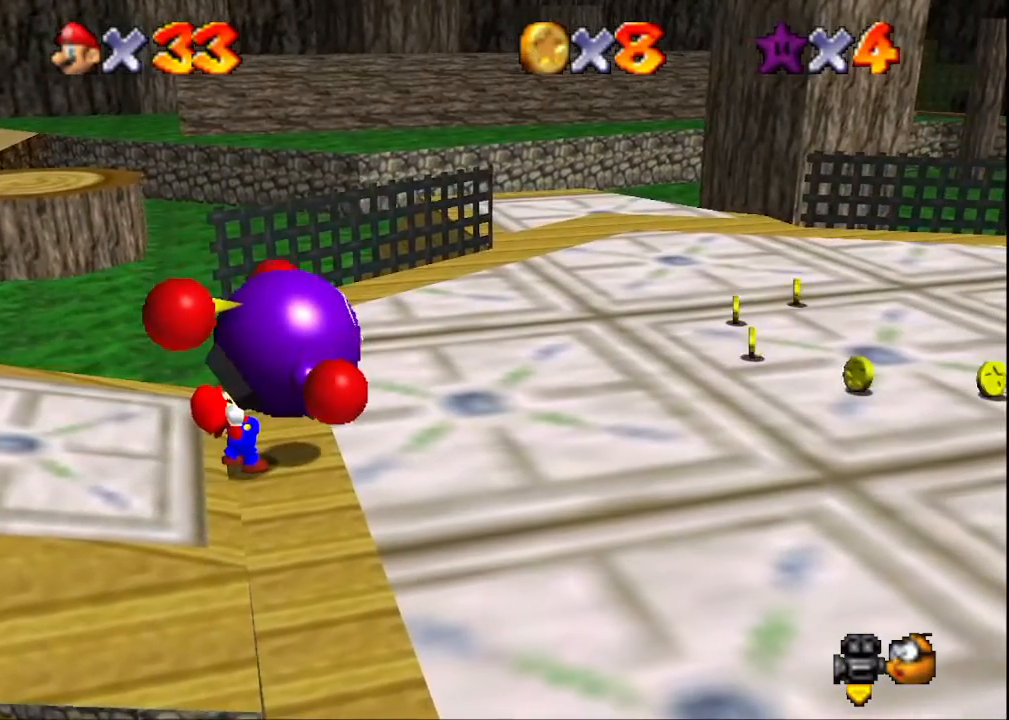
{"buttons": [], "left_stick": "up-right", "right_stick": "center", "events": []}
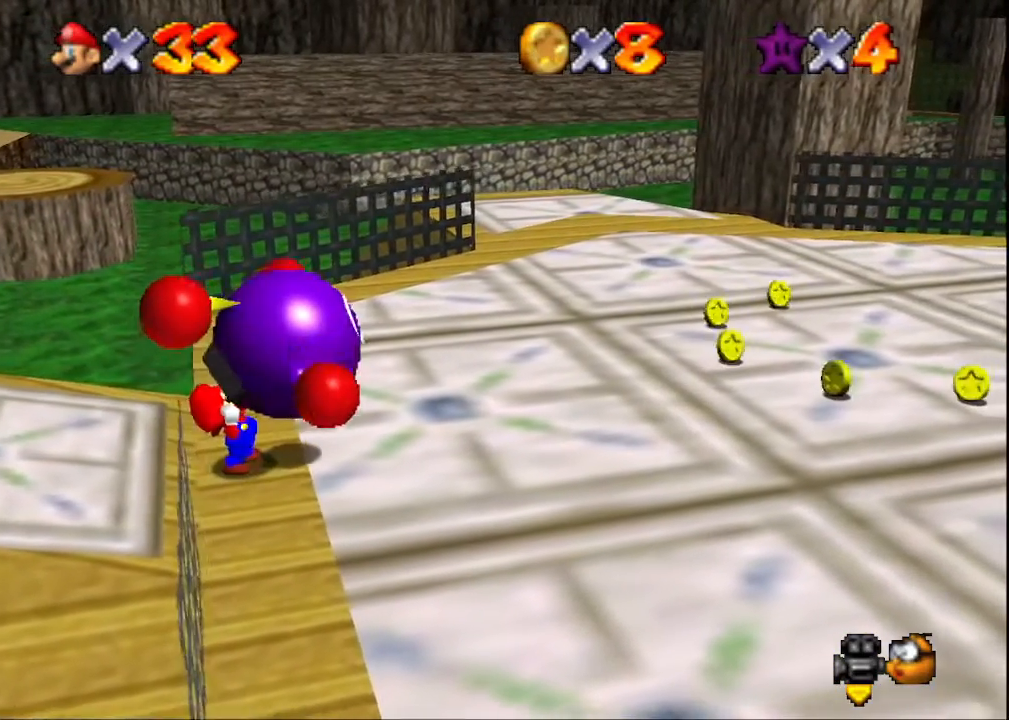
{"buttons": [], "left_stick": "up-right", "right_stick": "center", "events": [[67, "left_stick", "right"], [333, "left_stick", "up-right"]]}
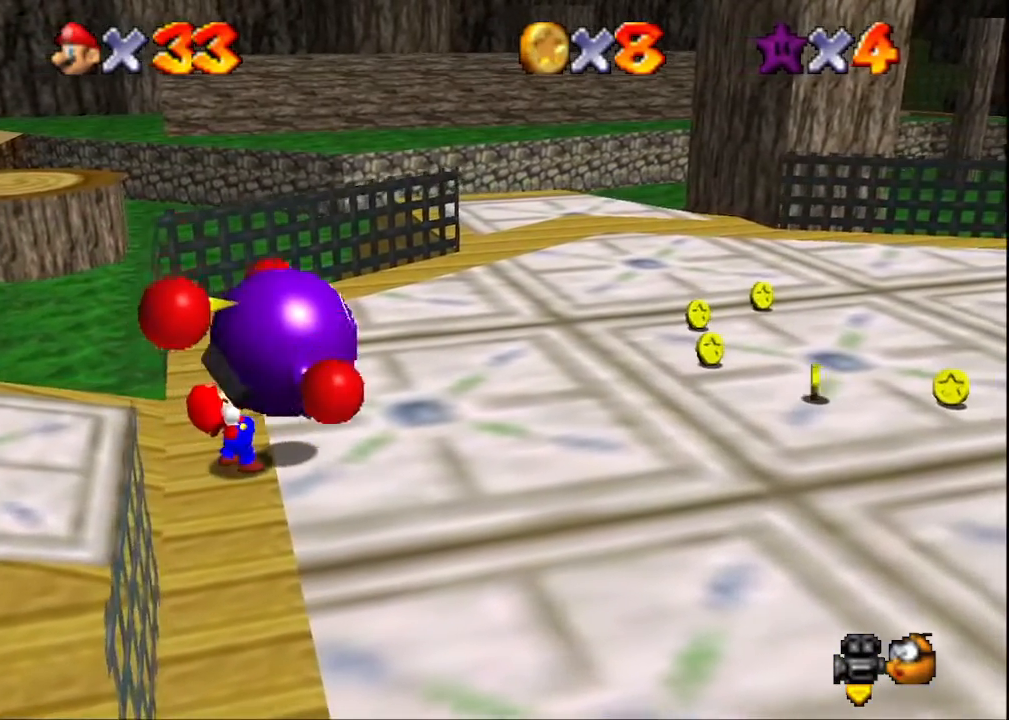
{"buttons": [], "left_stick": "up-right", "right_stick": "center", "events": []}
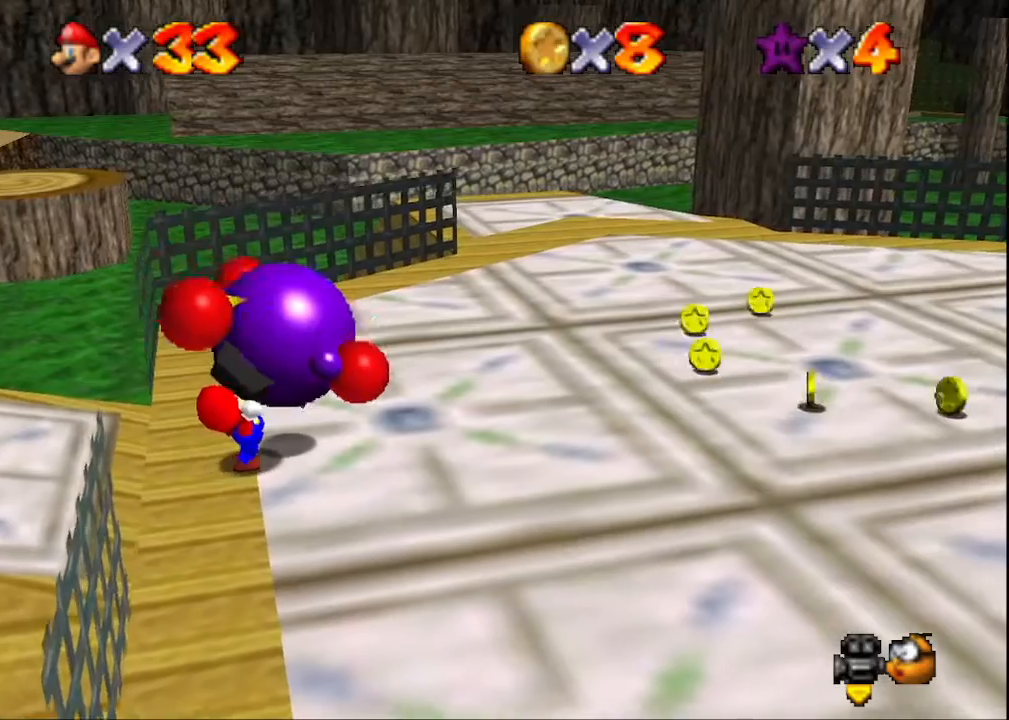
{"buttons": [], "left_stick": "up-right", "right_stick": "center", "events": []}
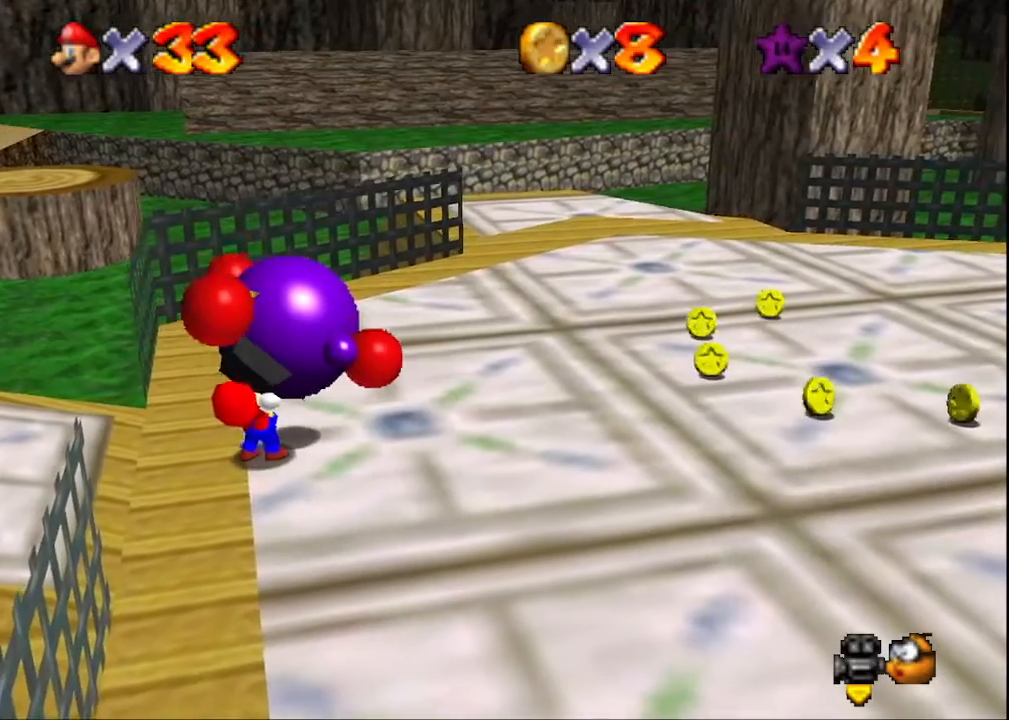
{"buttons": [], "left_stick": "up-right", "right_stick": "center", "events": []}
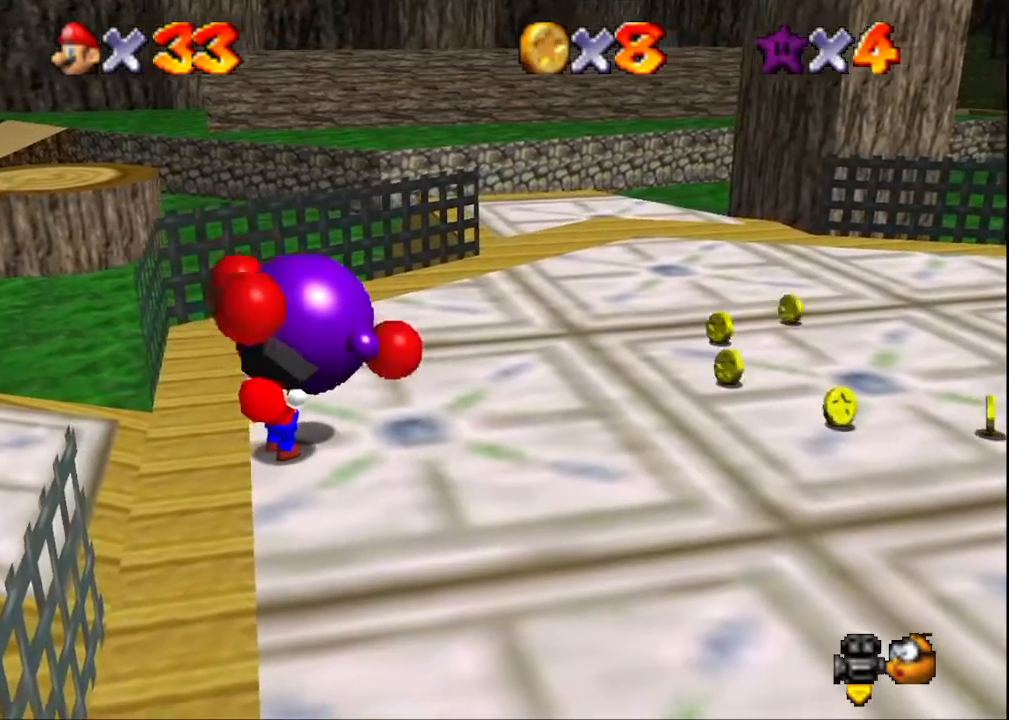
{"buttons": [], "left_stick": "up-right", "right_stick": "center", "events": []}
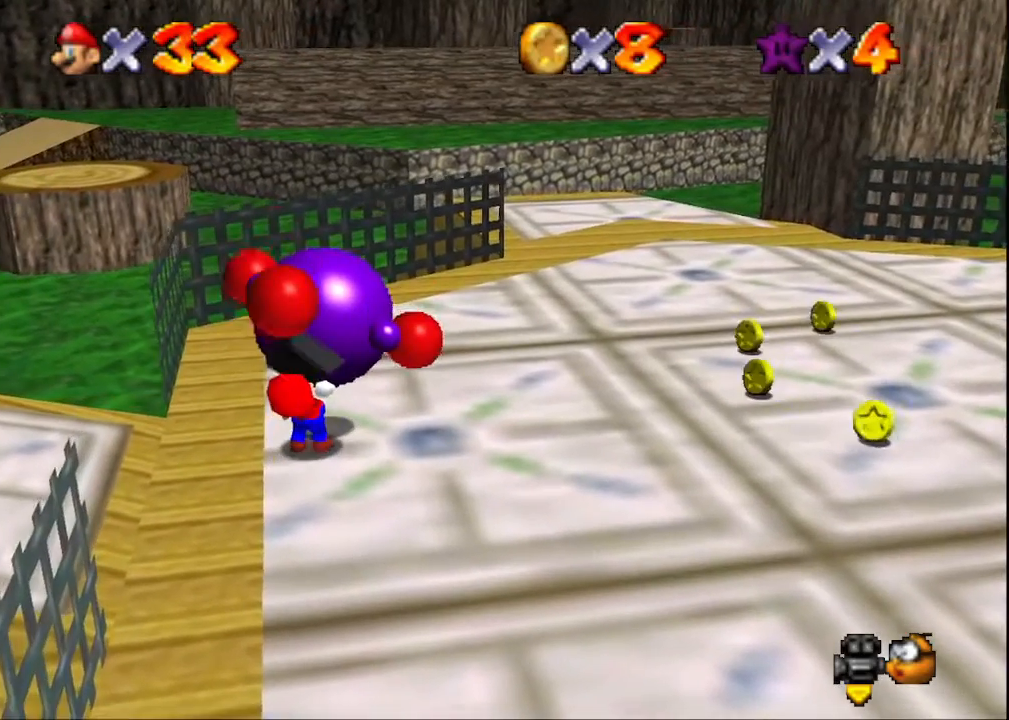
{"buttons": [], "left_stick": "up-right", "right_stick": "center", "events": []}
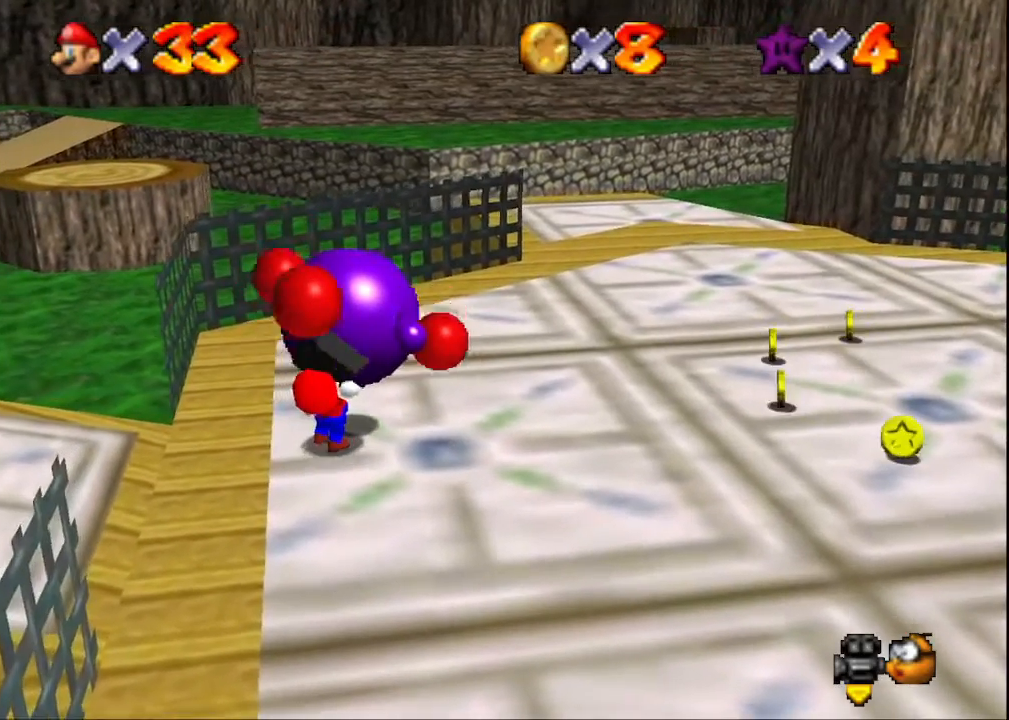
{"buttons": [], "left_stick": "up-right", "right_stick": "center", "events": []}
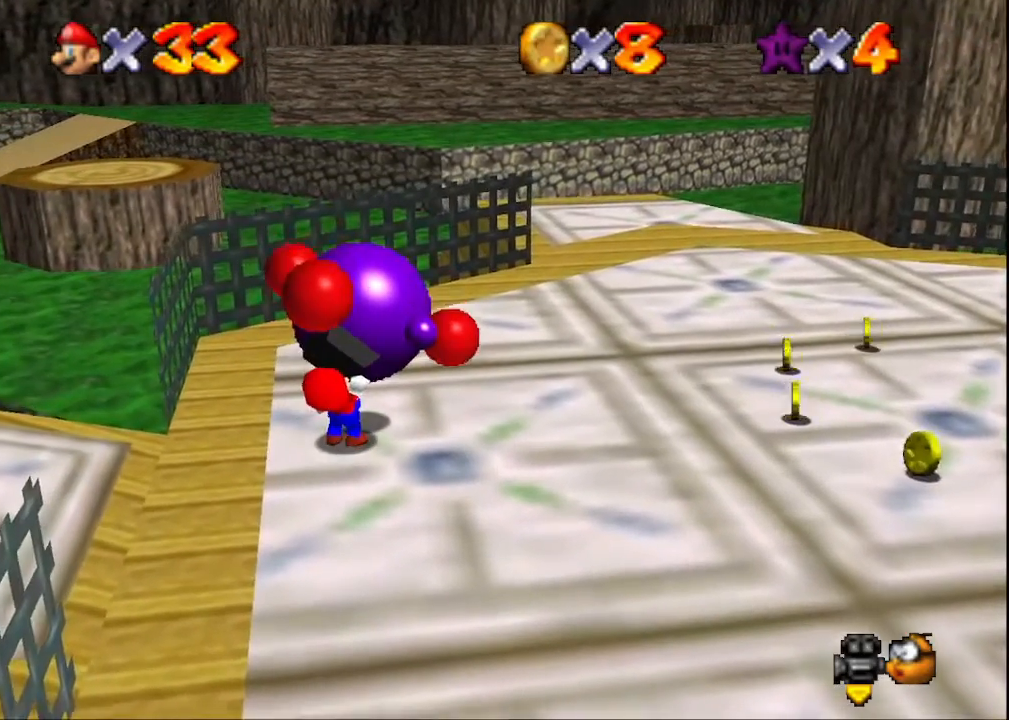
{"buttons": [], "left_stick": "up-right", "right_stick": "center", "events": []}
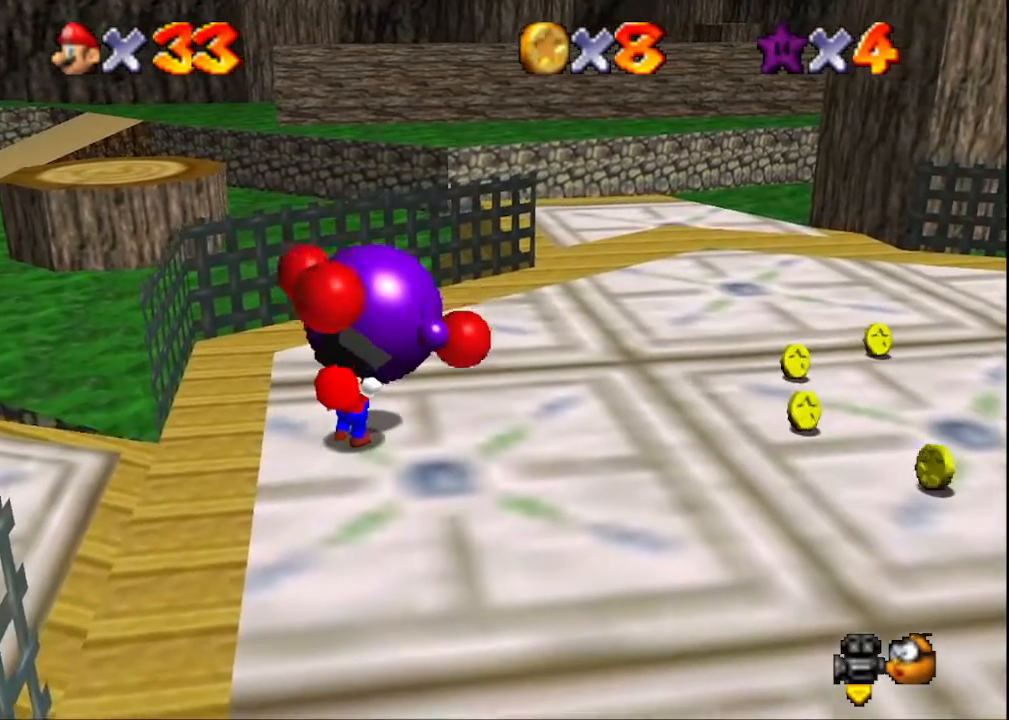
{"buttons": [], "left_stick": "up-right", "right_stick": "center", "events": []}
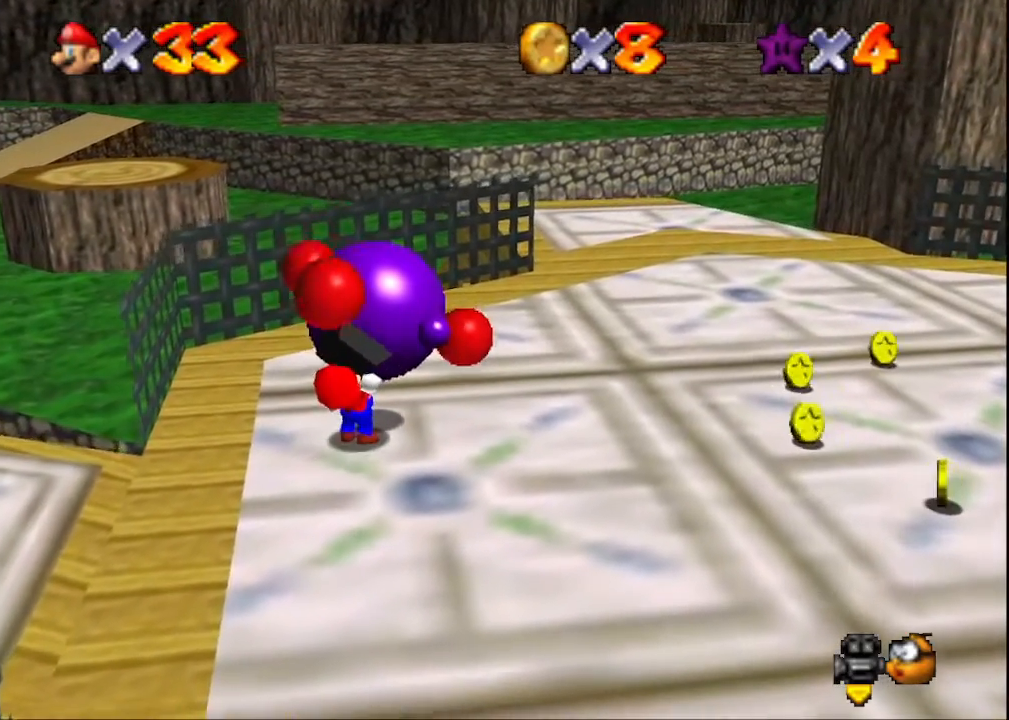
{"buttons": [], "left_stick": "up-right", "right_stick": "center", "events": []}
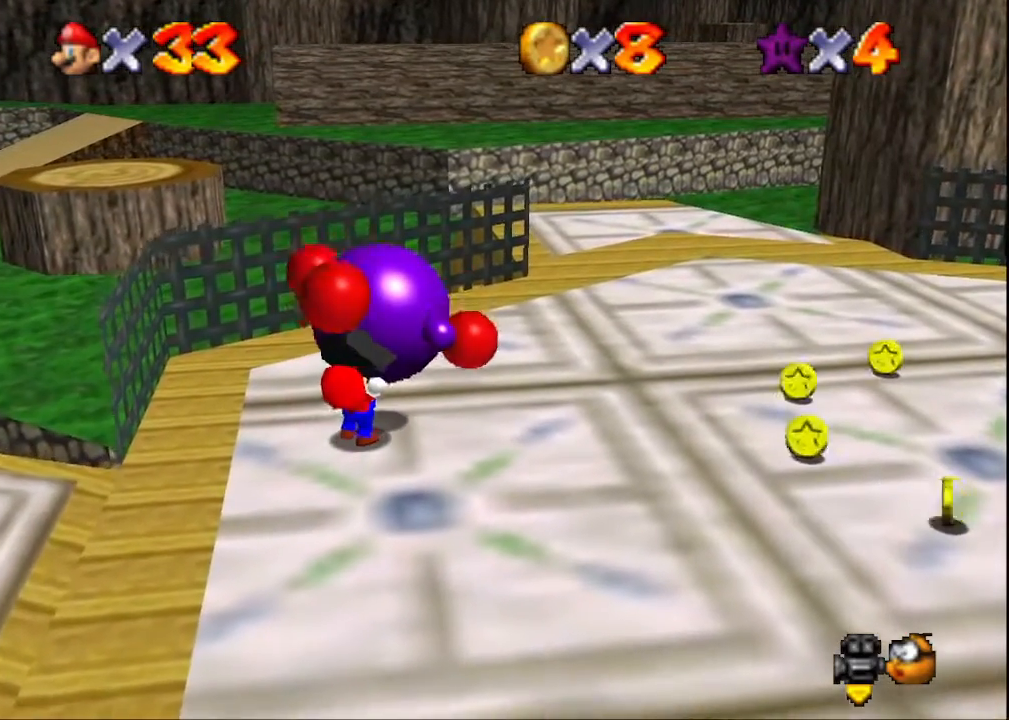
{"buttons": [], "left_stick": "up-right", "right_stick": "center", "events": []}
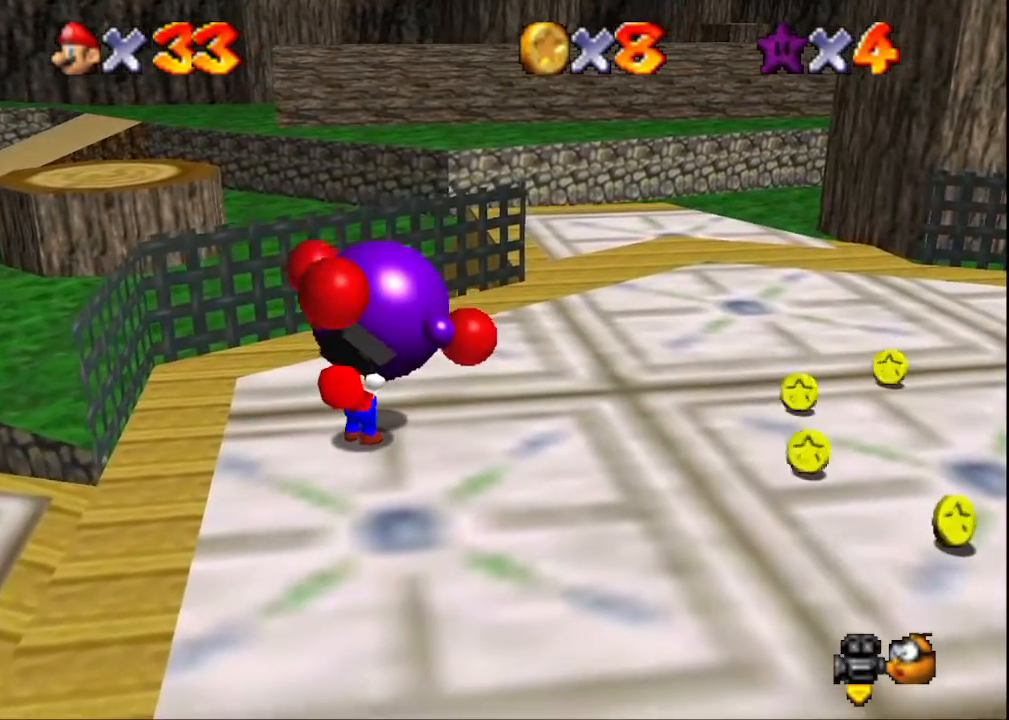
{"buttons": [], "left_stick": "up-right", "right_stick": "center", "events": []}
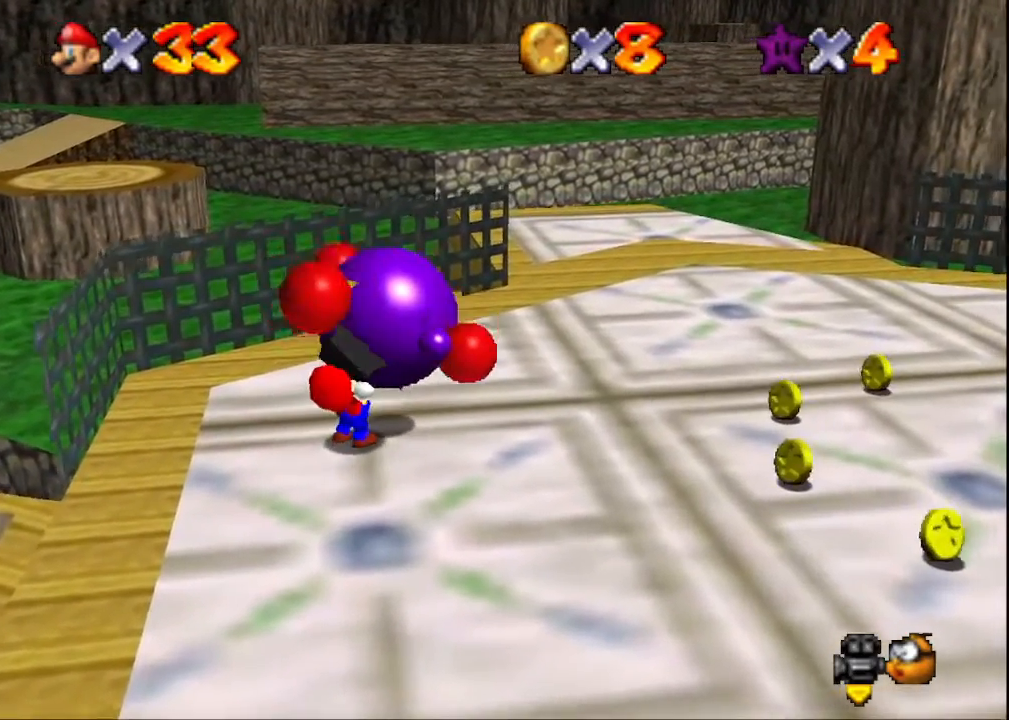
{"buttons": [], "left_stick": "up-right", "right_stick": "center", "events": []}
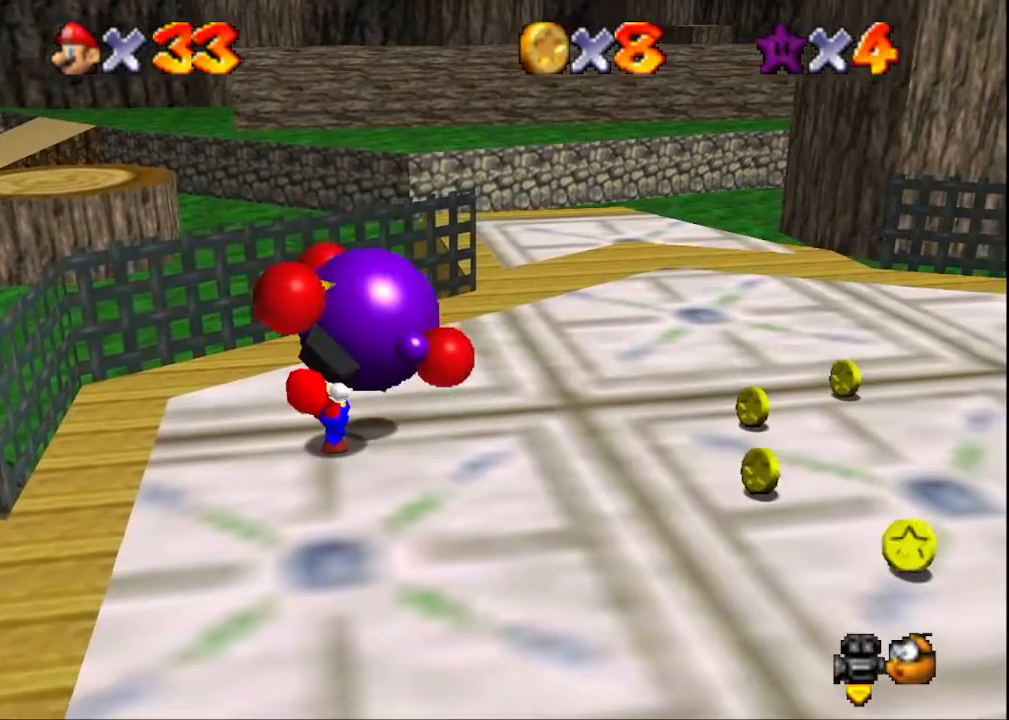
{"buttons": [], "left_stick": "up-right", "right_stick": "center", "events": []}
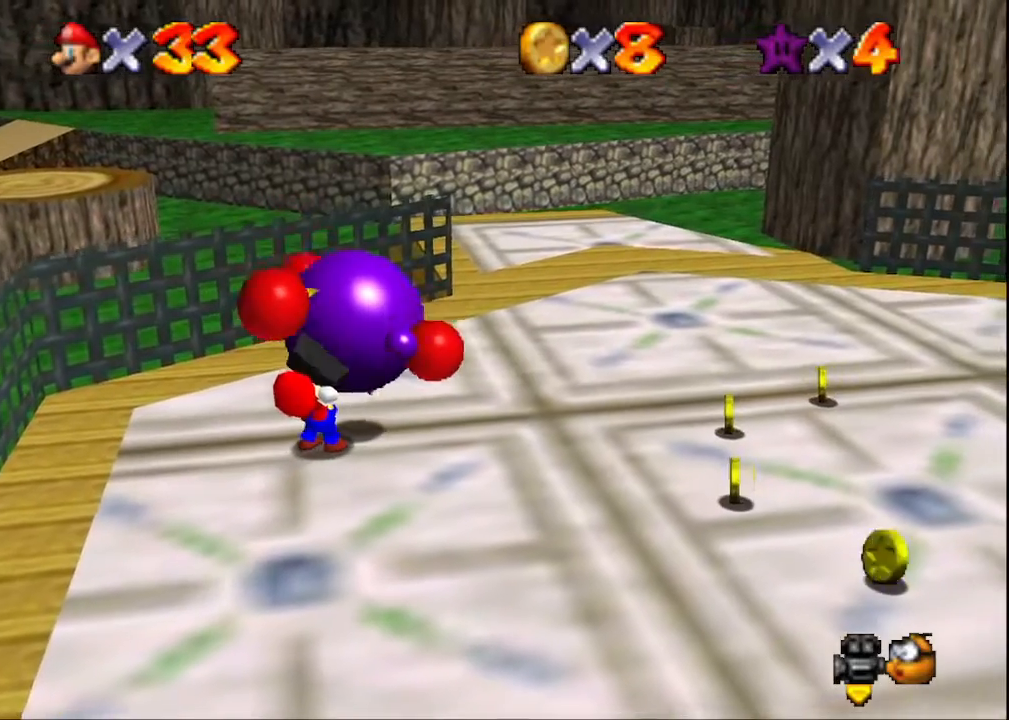
{"buttons": [], "left_stick": "up-right", "right_stick": "center", "events": []}
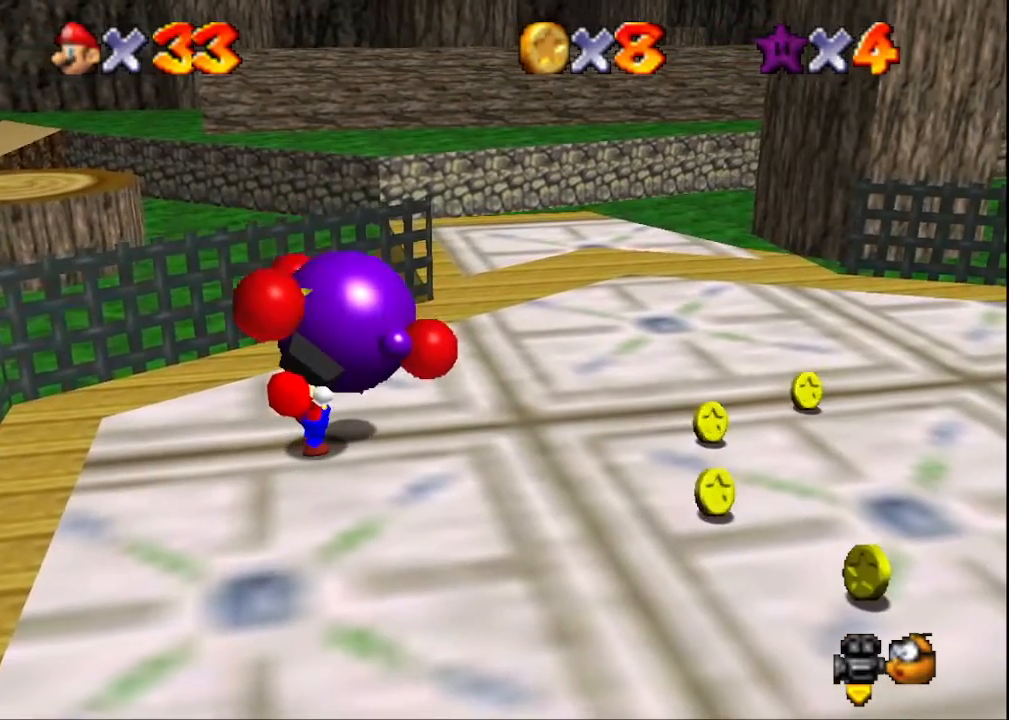
{"buttons": [], "left_stick": "up-right", "right_stick": "center", "events": []}
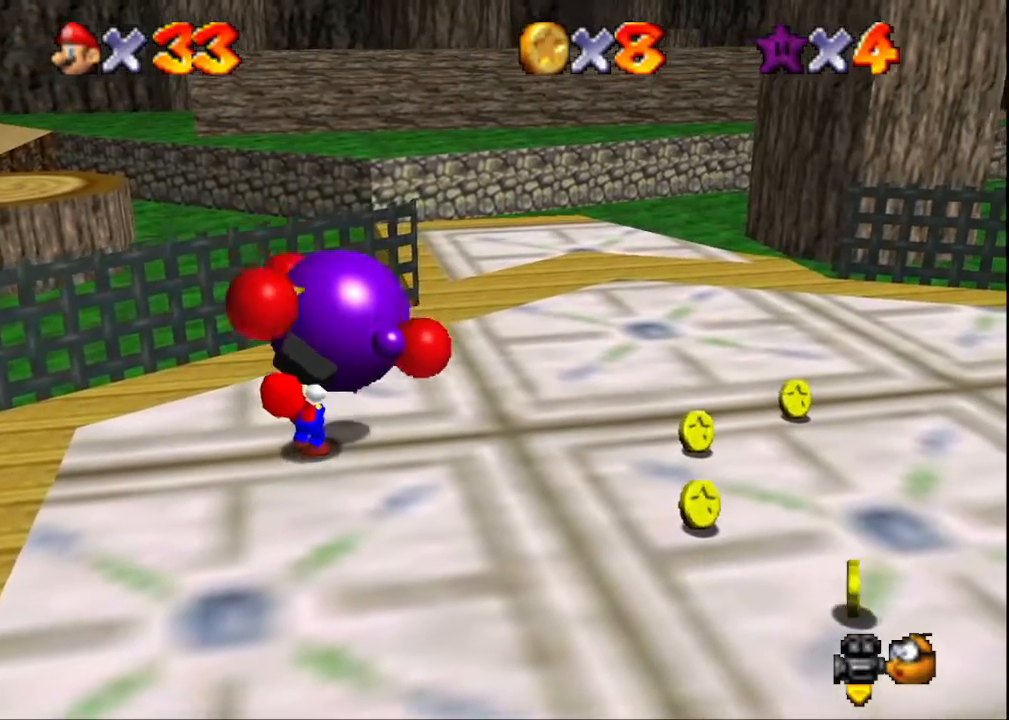
{"buttons": [], "left_stick": "up-right", "right_stick": "center", "events": []}
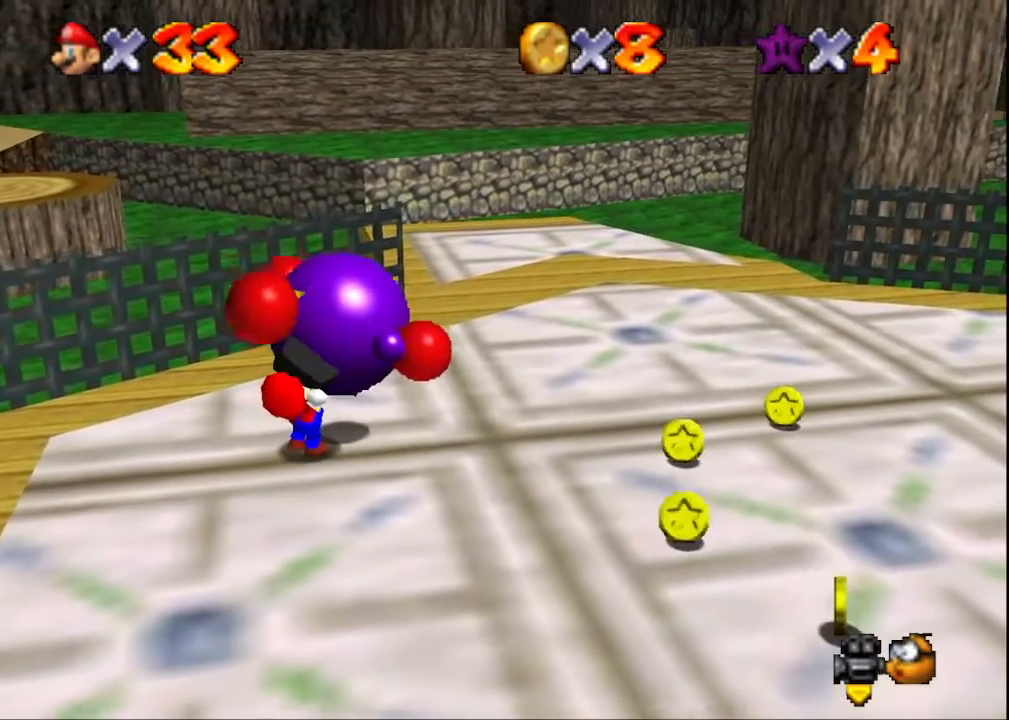
{"buttons": [], "left_stick": "up-right", "right_stick": "center", "events": []}
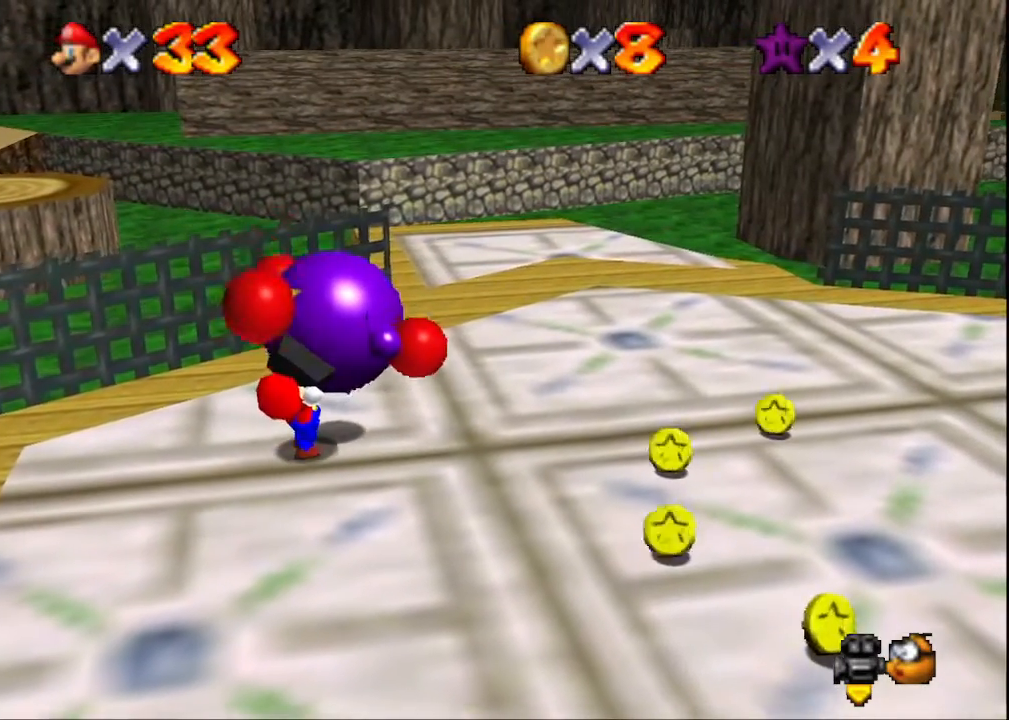
{"buttons": [], "left_stick": "up-right", "right_stick": "center", "events": []}
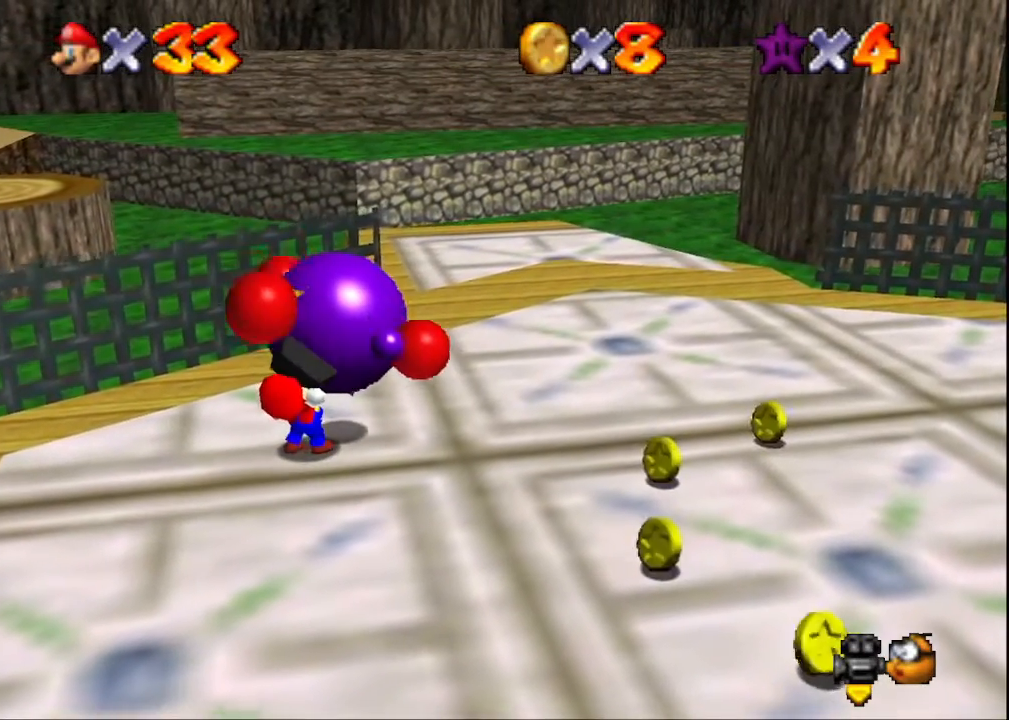
{"buttons": [], "left_stick": "up-right", "right_stick": "center", "events": []}
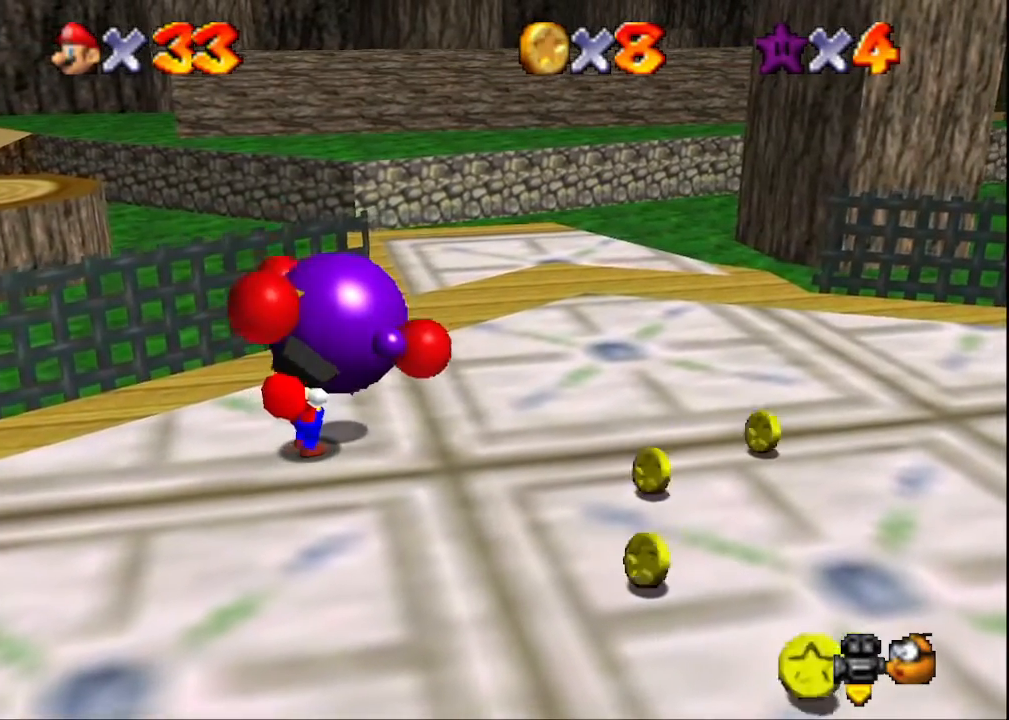
{"buttons": [], "left_stick": "up-right", "right_stick": "center", "events": []}
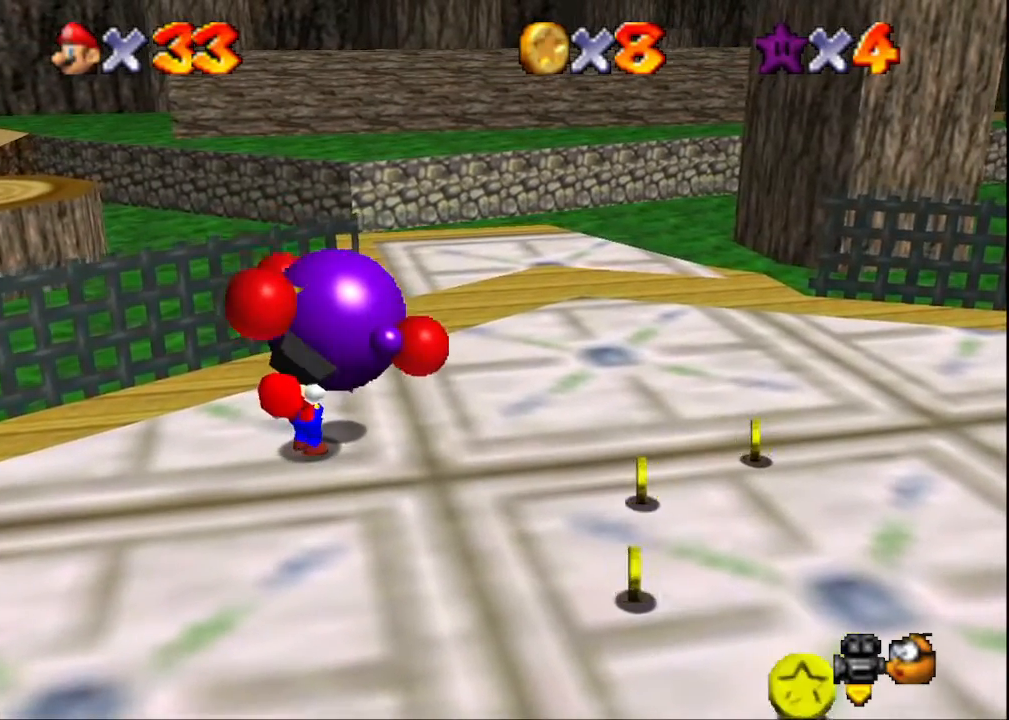
{"buttons": [], "left_stick": "up-right", "right_stick": "center", "events": []}